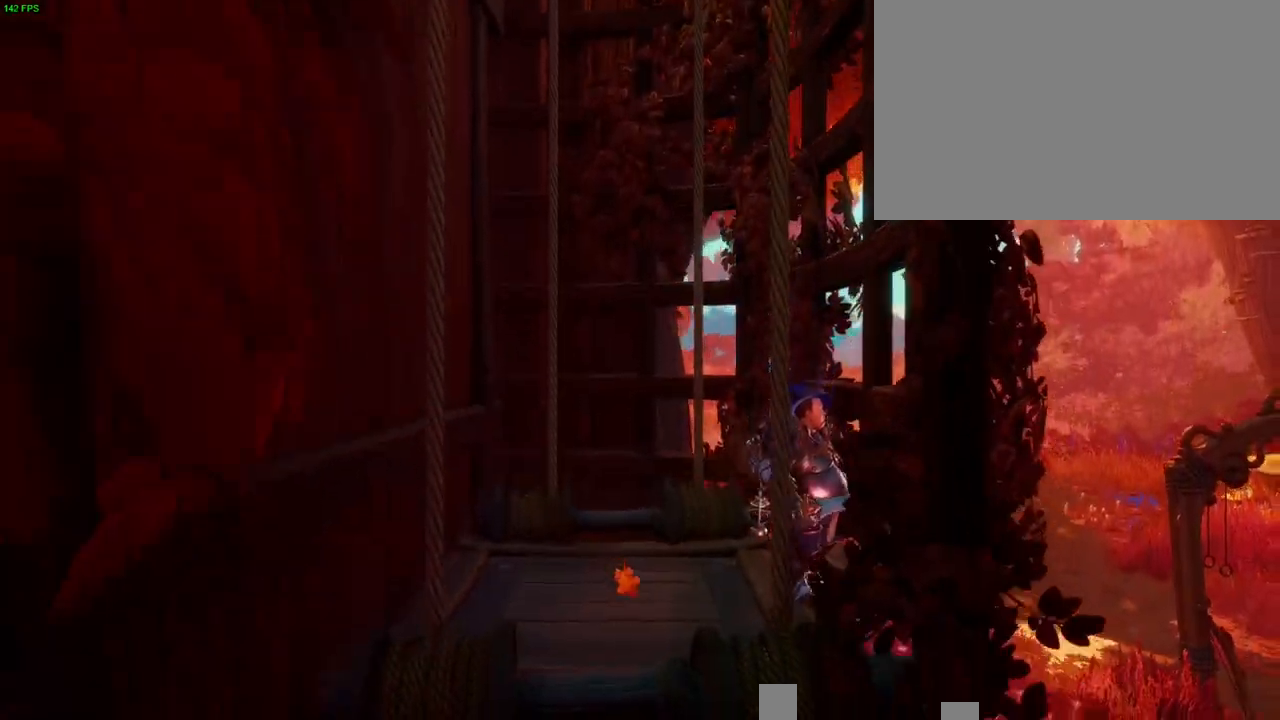
Gameplay with a controller (PlayStation layout); each line is a JSON object with the inputs held at the frame after it (dt_ms = milliseconds from this image to that frame). "button_events" lists button changes between this image and that frame as [ms after this image, input, new state], when the widget could be followed in between (sticks are given only as held states). Not read: HOME SELECT TOUCHPAD.
{"dt_ms": 500, "buttons": [], "left_stick": "up-right", "right_stick": "center"}
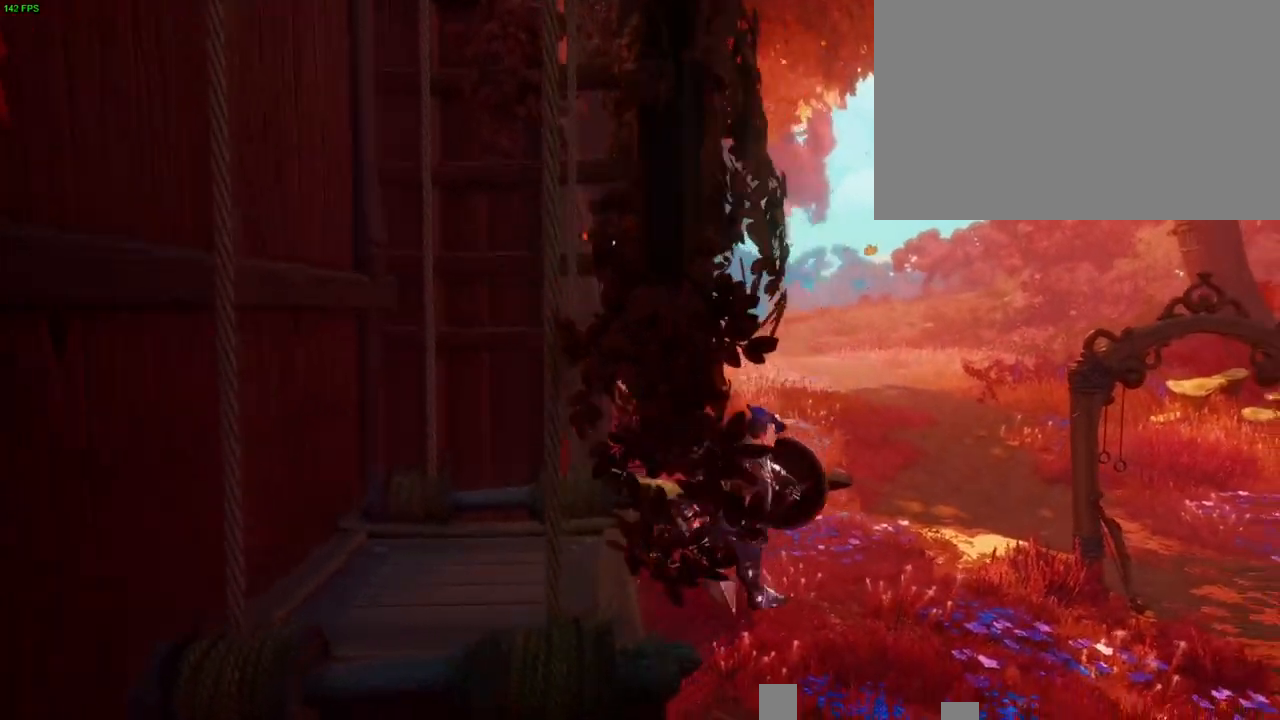
{"dt_ms": 500, "buttons": [], "left_stick": "right", "right_stick": "center"}
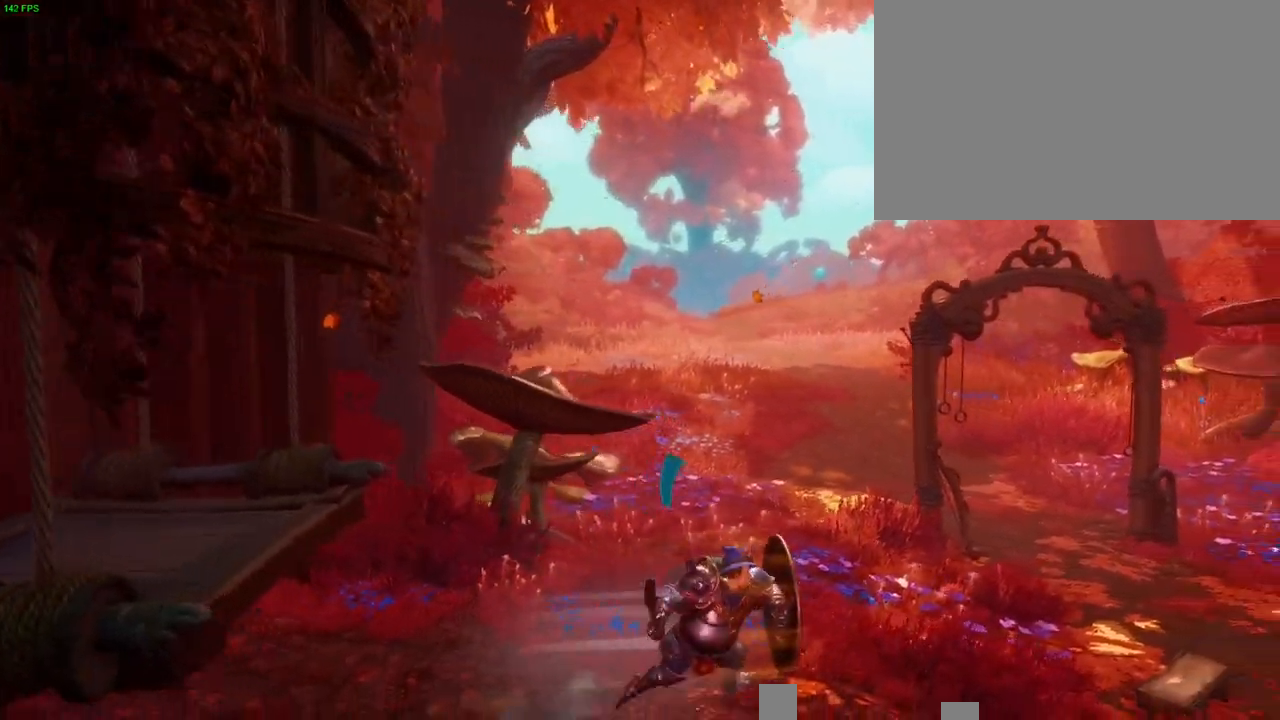
{"dt_ms": 500, "buttons": ["CROSS"], "left_stick": "right", "right_stick": "center", "button_events": [[283, "CROSS", "down"]]}
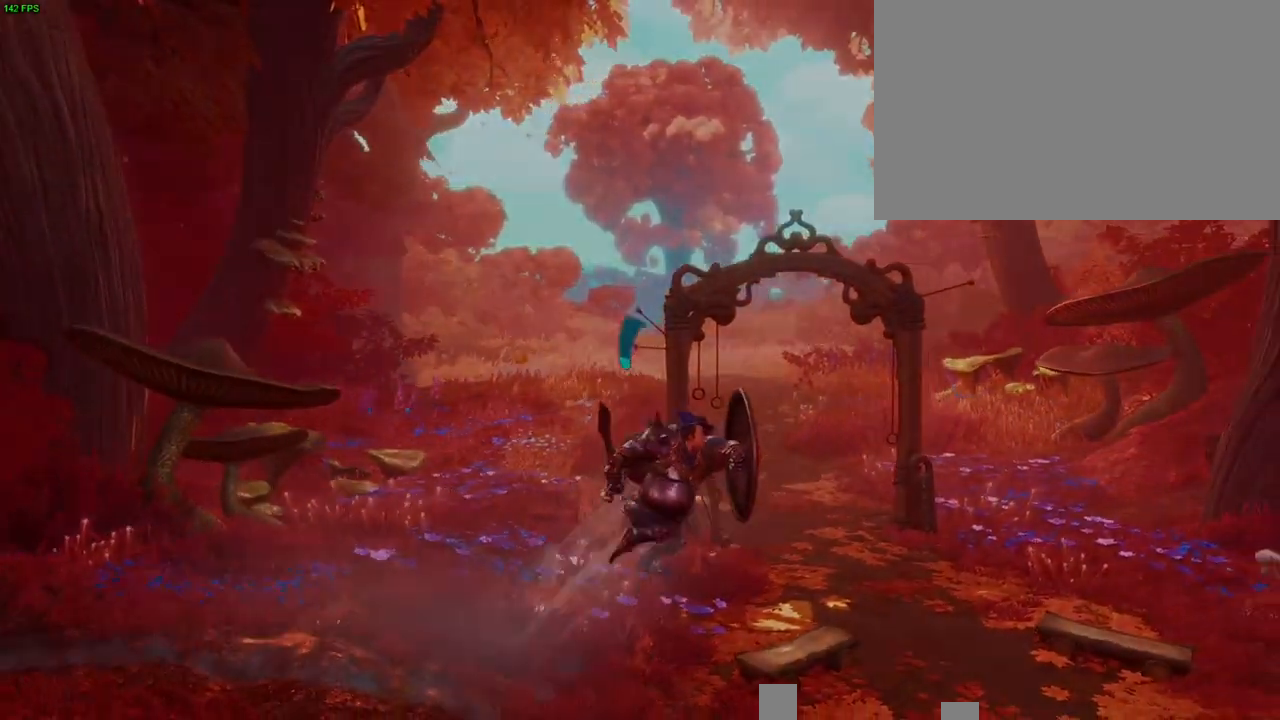
{"dt_ms": 500, "buttons": [], "left_stick": "right", "right_stick": "center", "button_events": [[117, "CROSS", "up"]]}
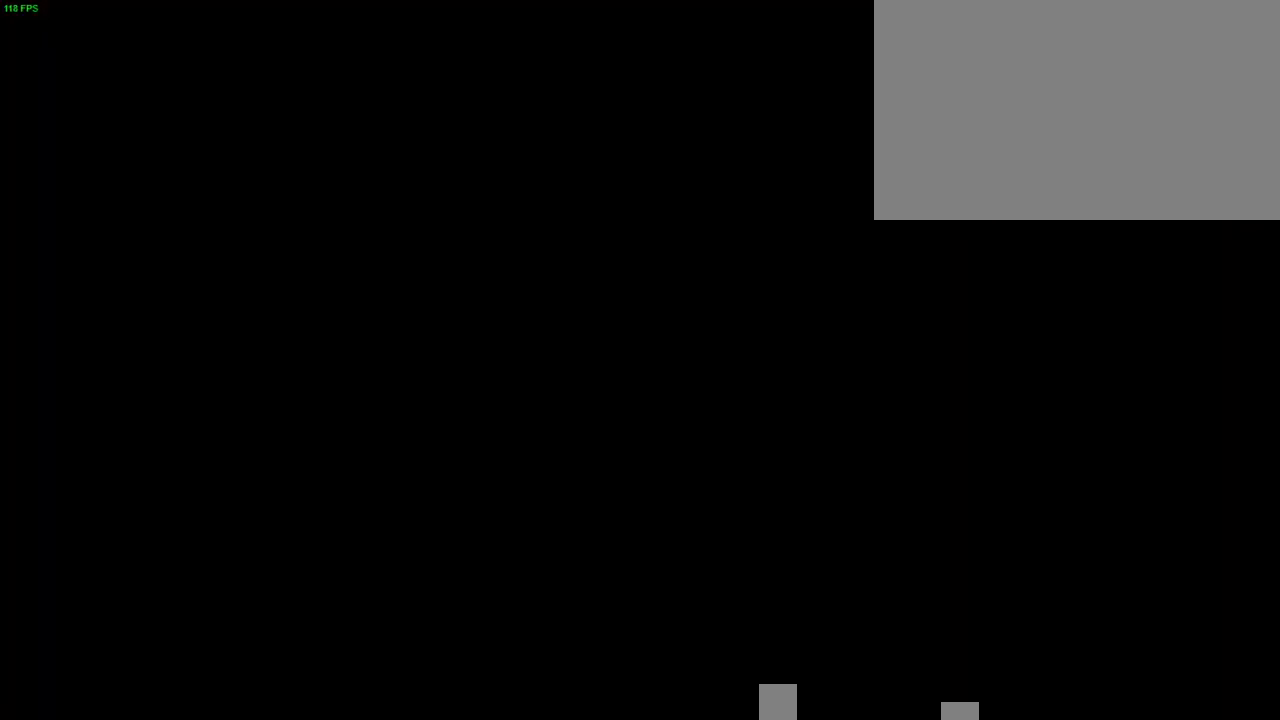
{"dt_ms": 500, "buttons": ["CROSS"], "left_stick": "right", "right_stick": "center", "button_events": [[83, "CROSS", "down"], [200, "CROSS", "up"], [267, "CROSS", "down"]]}
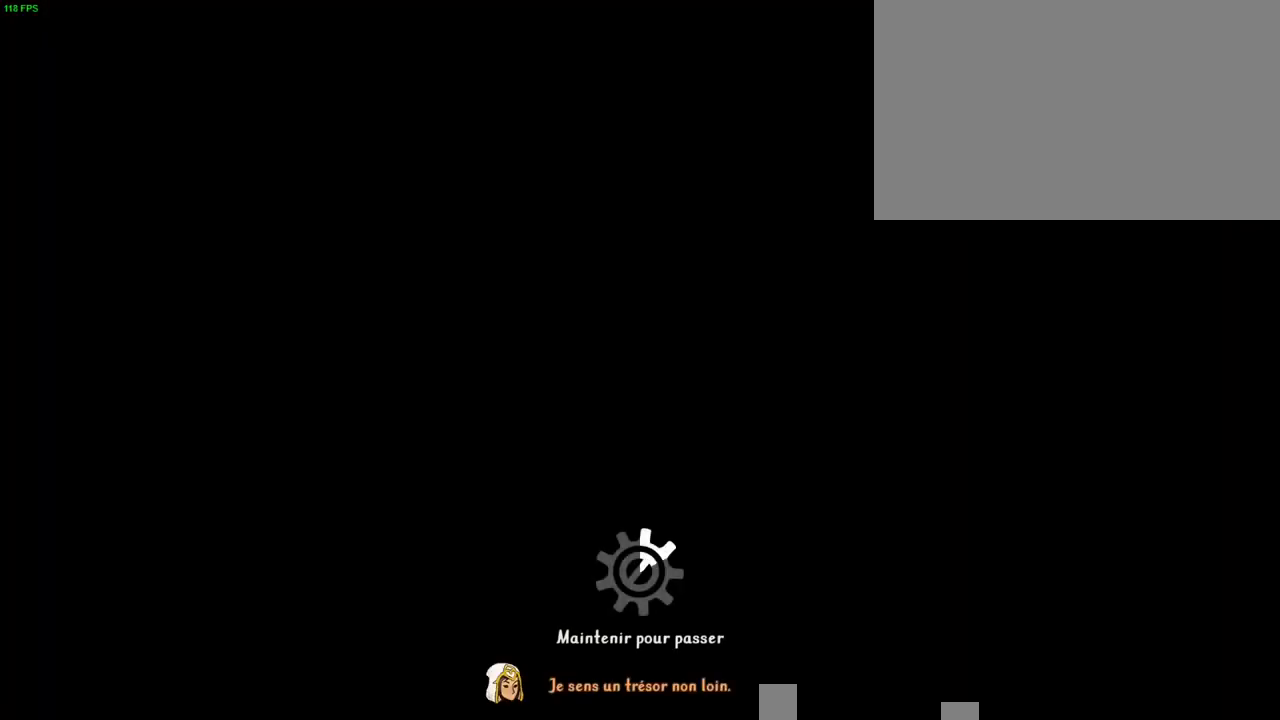
{"dt_ms": 500, "buttons": ["CROSS"], "left_stick": "right", "right_stick": "center", "button_events": []}
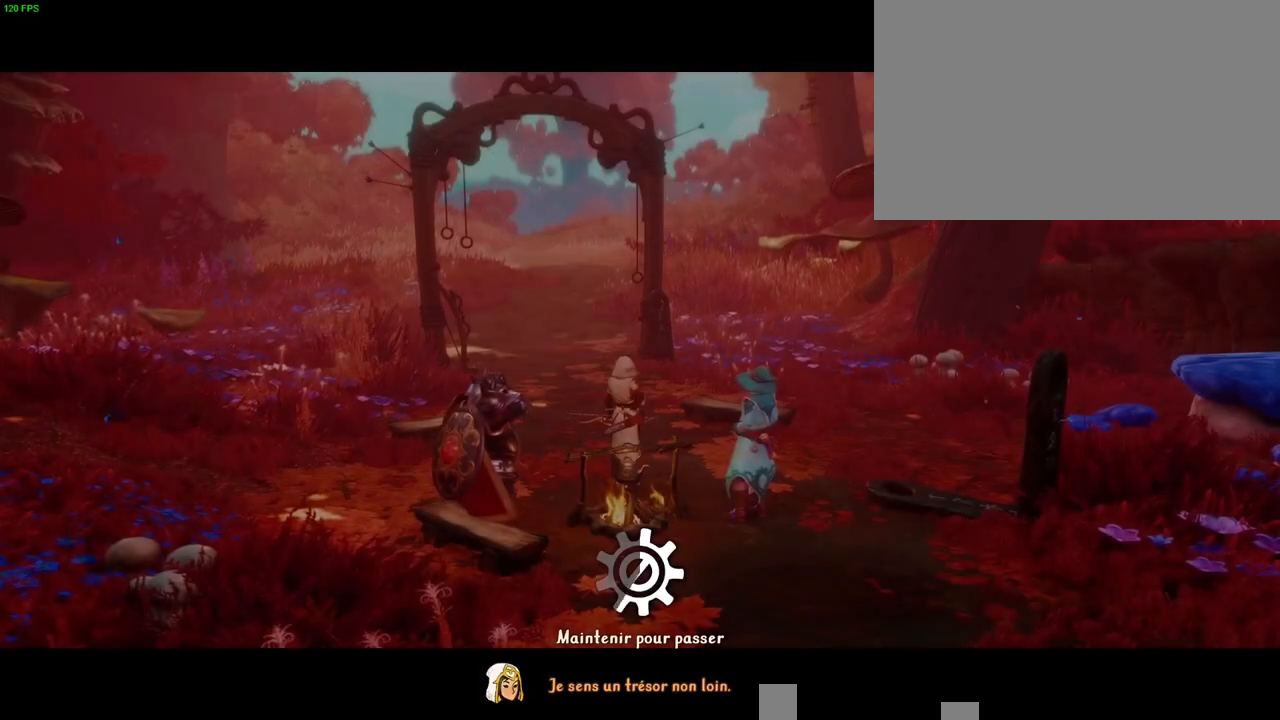
{"dt_ms": 500, "buttons": ["CROSS"], "left_stick": "right", "right_stick": "center", "button_events": []}
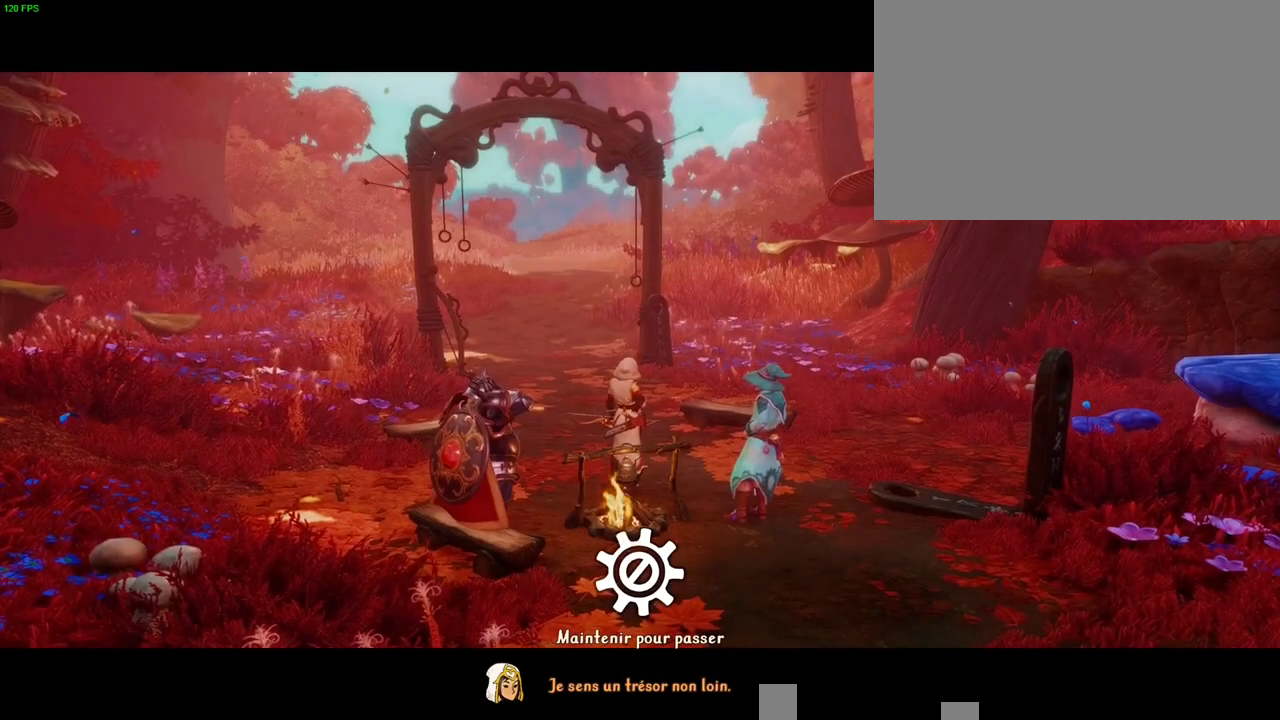
{"dt_ms": 1000, "buttons": [], "left_stick": "right", "right_stick": "center", "button_events": [[250, "CROSS", "up"], [567, "CROSS", "down"], [817, "CROSS", "up"]]}
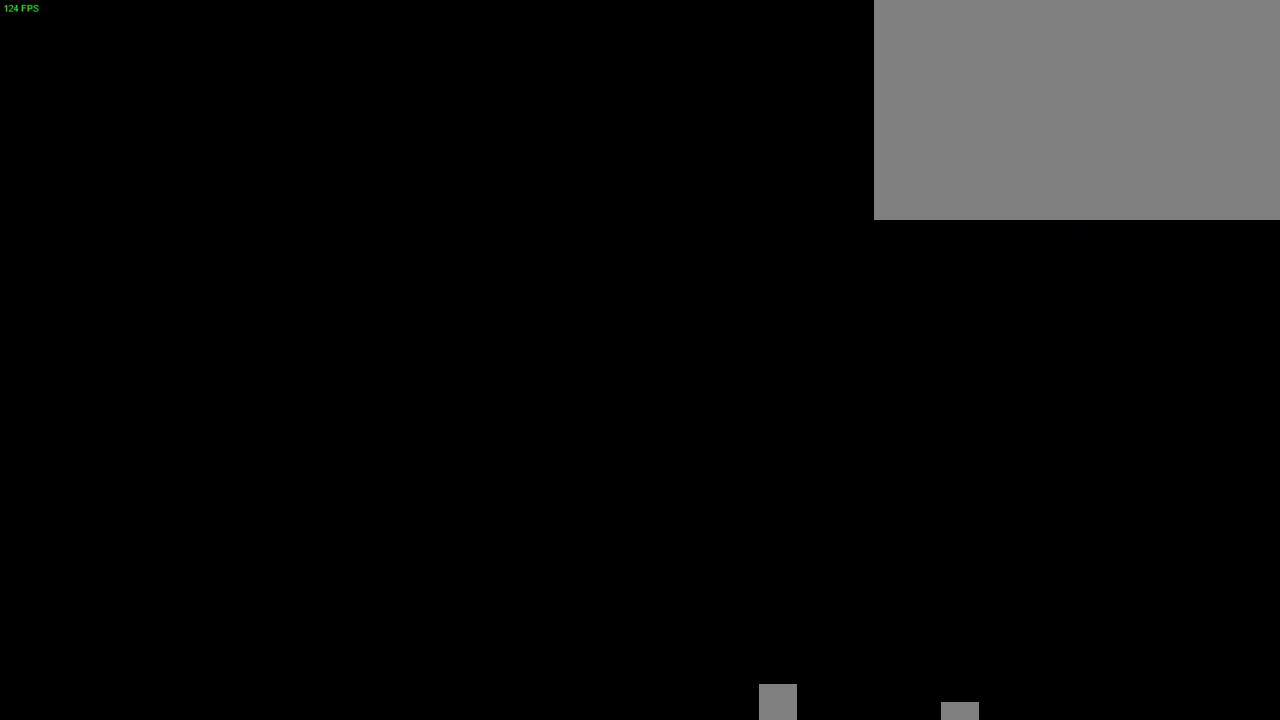
{"dt_ms": 500, "buttons": [], "left_stick": "right", "right_stick": "center", "button_events": [[133, "CROSS", "down"], [467, "CROSS", "up"]]}
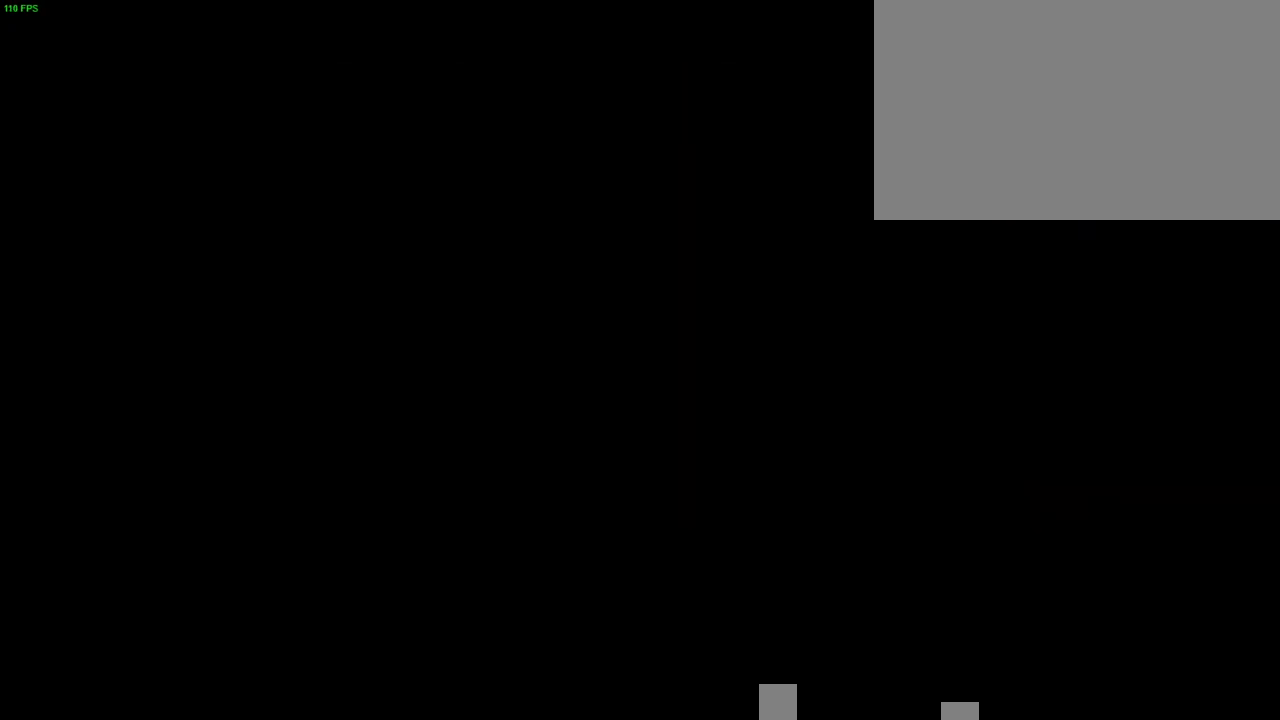
{"dt_ms": 1000, "buttons": ["CROSS"], "left_stick": "right", "right_stick": "center", "button_events": [[883, "CROSS", "down"]]}
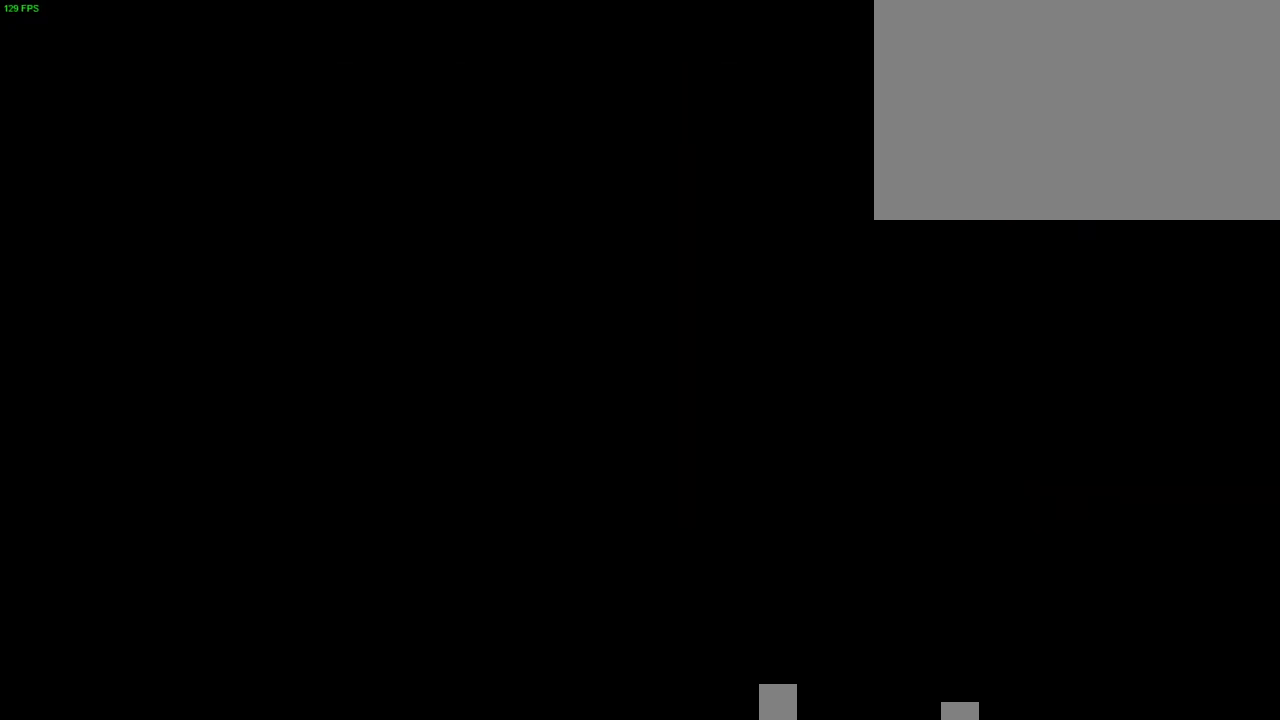
{"dt_ms": 500, "buttons": ["CROSS"], "left_stick": "right", "right_stick": "center", "button_events": [[50, "CROSS", "up"], [400, "CROSS", "down"]]}
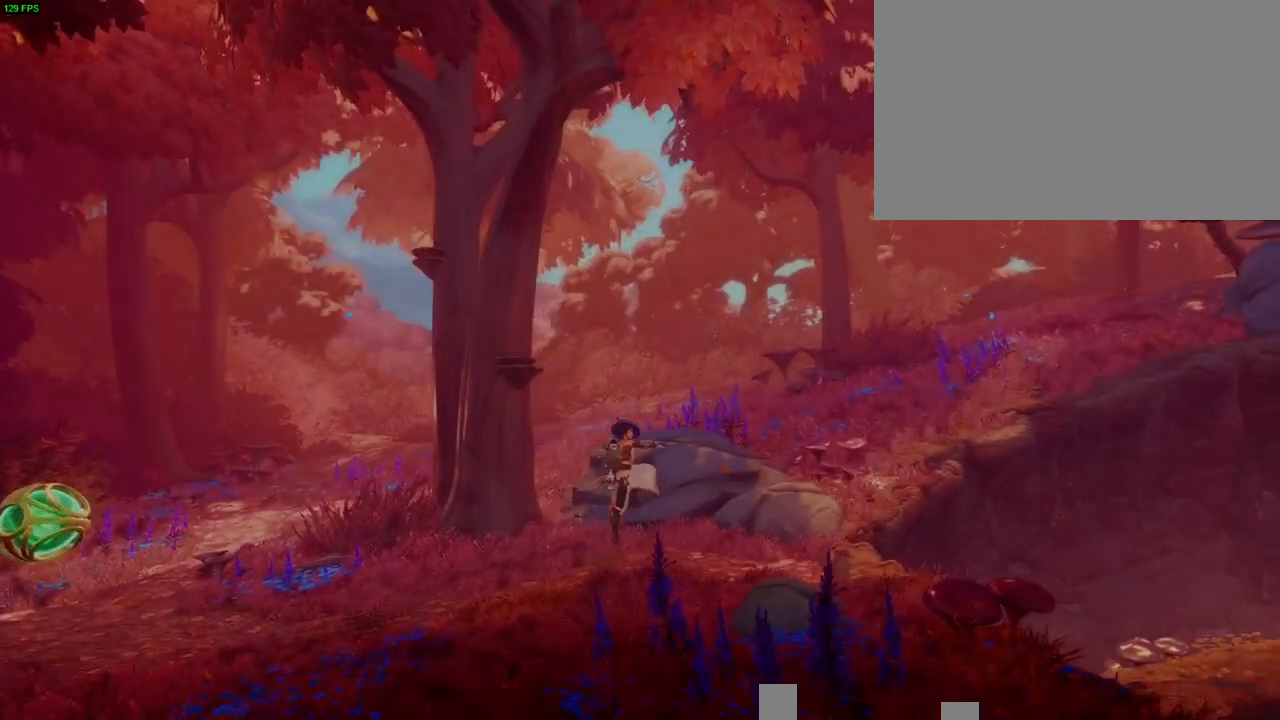
{"dt_ms": 1000, "buttons": [], "left_stick": "right", "right_stick": "center", "button_events": [[233, "CROSS", "up"], [667, "CROSS", "down"], [1000, "CROSS", "up"]]}
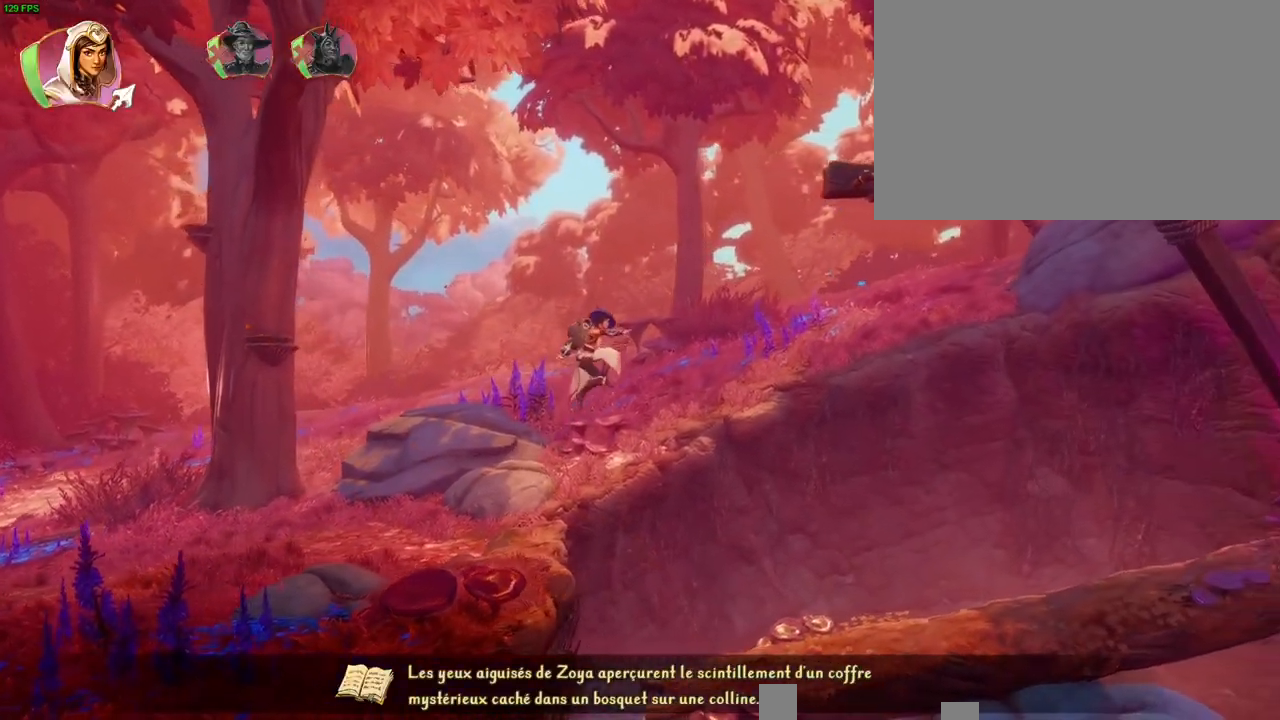
{"dt_ms": 1000, "buttons": ["CROSS"], "left_stick": "right", "right_stick": "center", "button_events": [[183, "DPAD_RIGHT", "down"], [350, "DPAD_RIGHT", "up"], [467, "DPAD_RIGHT", "down"], [683, "CROSS", "down"], [733, "DPAD_RIGHT", "up"], [733, "DPAD_UP", "down"], [867, "DPAD_UP", "up"]]}
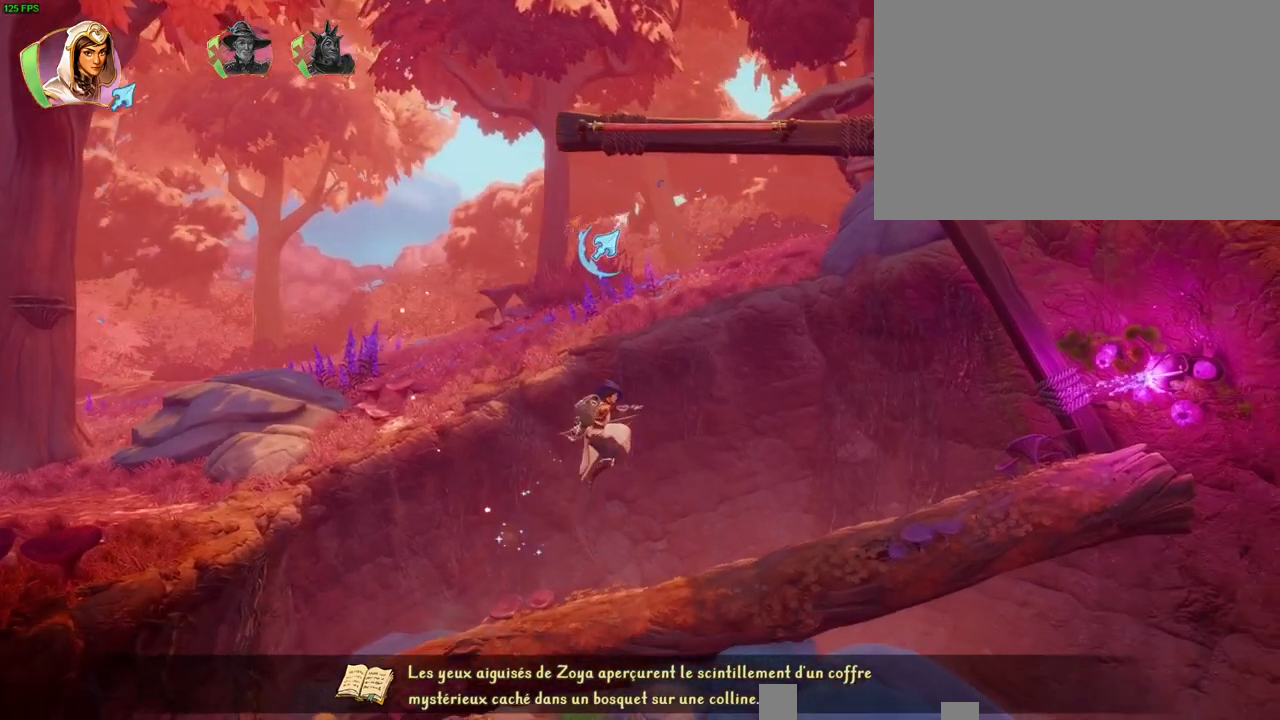
{"dt_ms": 500, "buttons": [], "left_stick": "right", "right_stick": "center", "button_events": [[217, "CROSS", "up"]]}
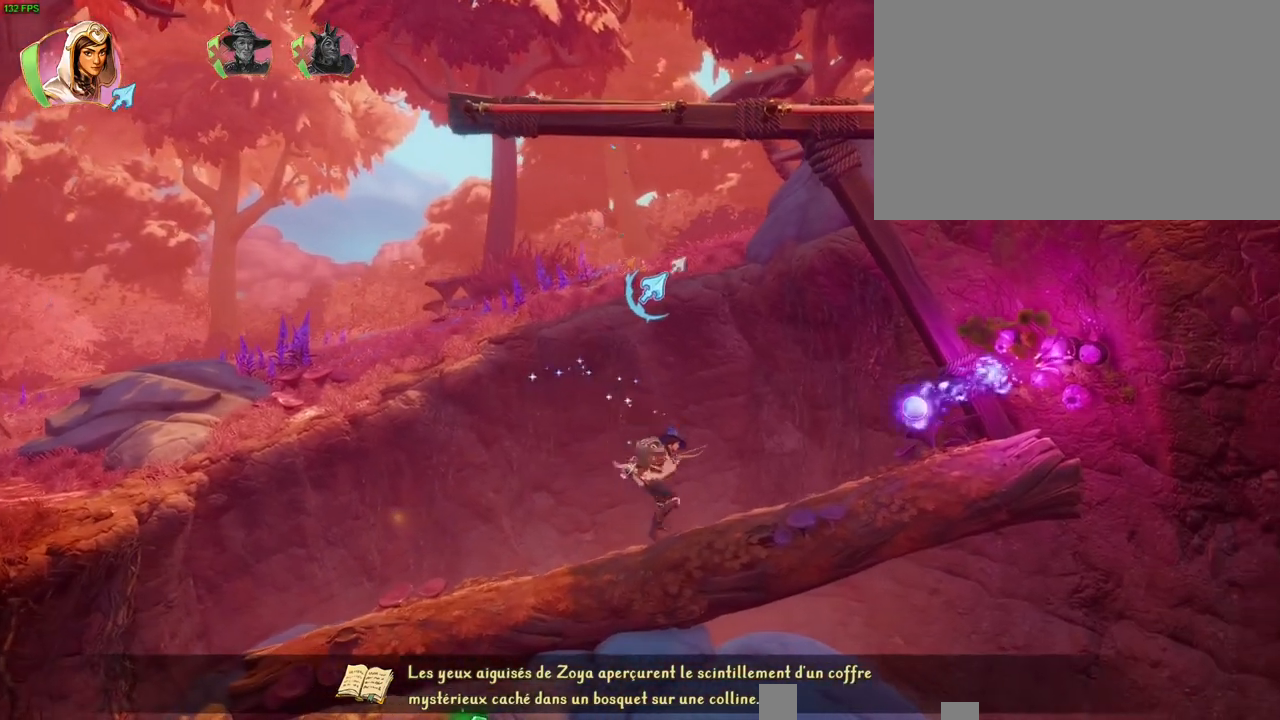
{"dt_ms": 500, "buttons": [], "left_stick": "right", "right_stick": "center", "button_events": []}
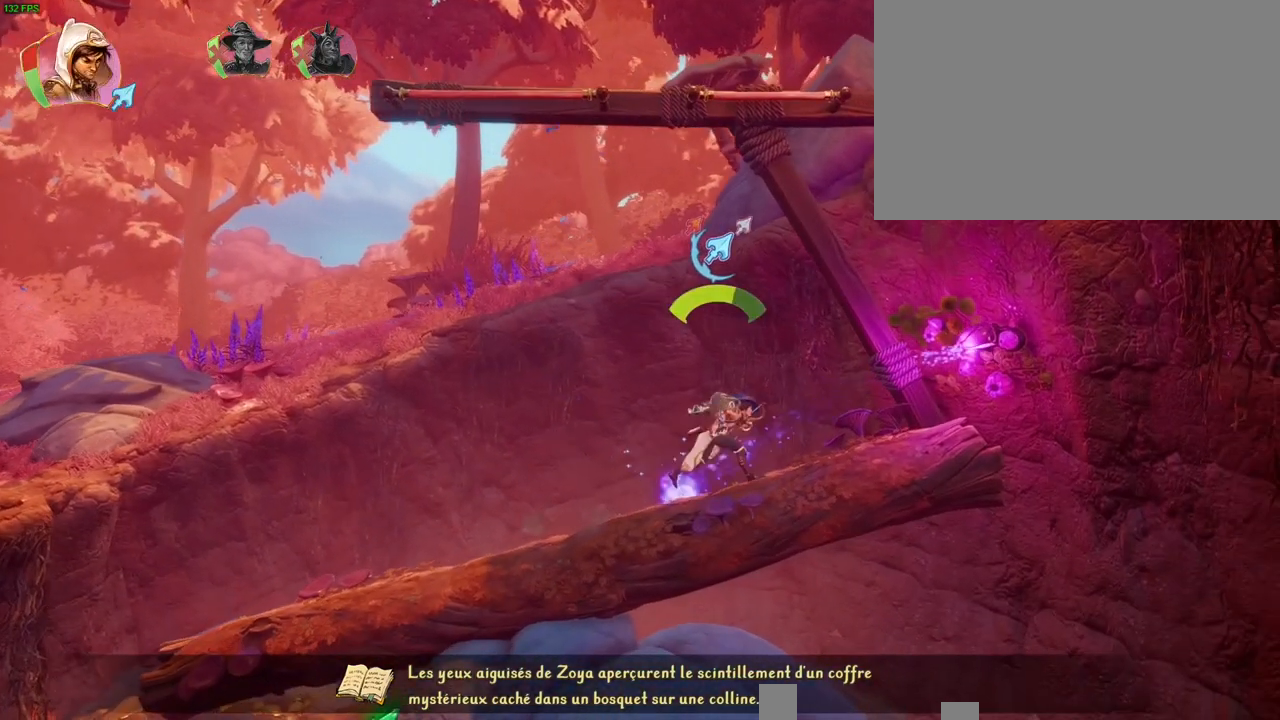
{"dt_ms": 500, "buttons": [], "left_stick": "right", "right_stick": "center", "button_events": []}
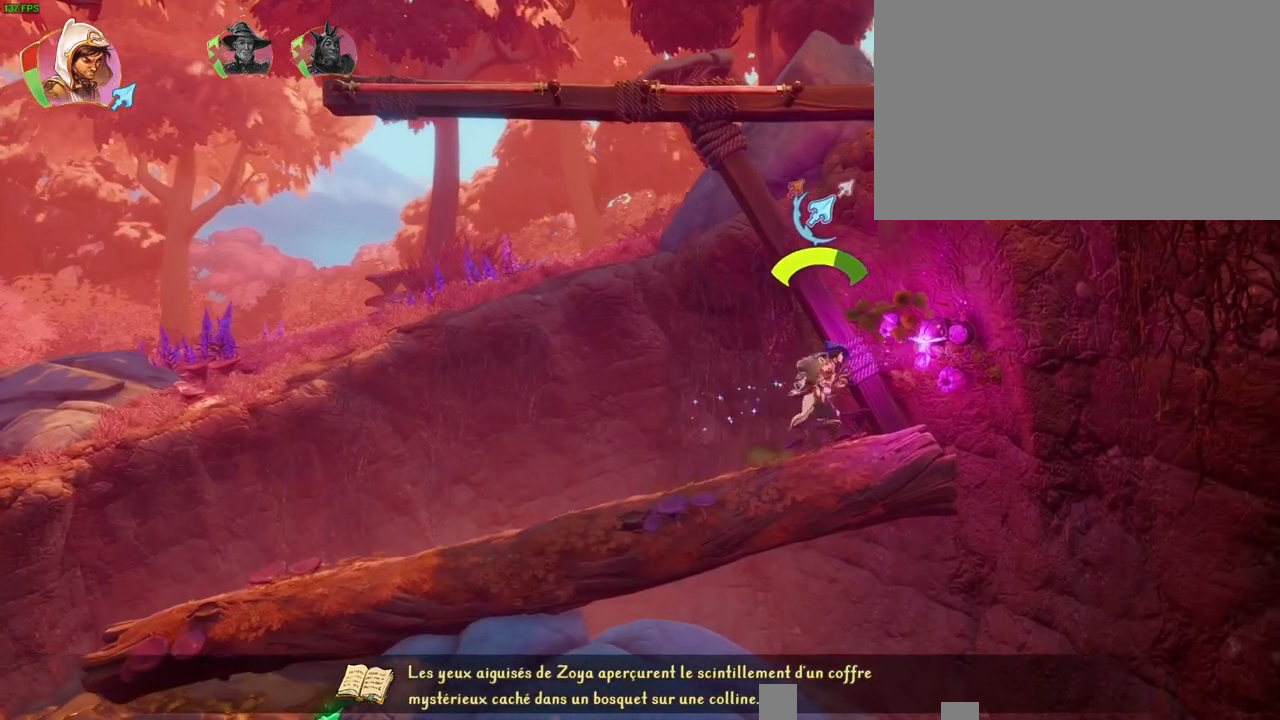
{"dt_ms": 500, "buttons": [], "left_stick": "left", "right_stick": "center", "button_events": []}
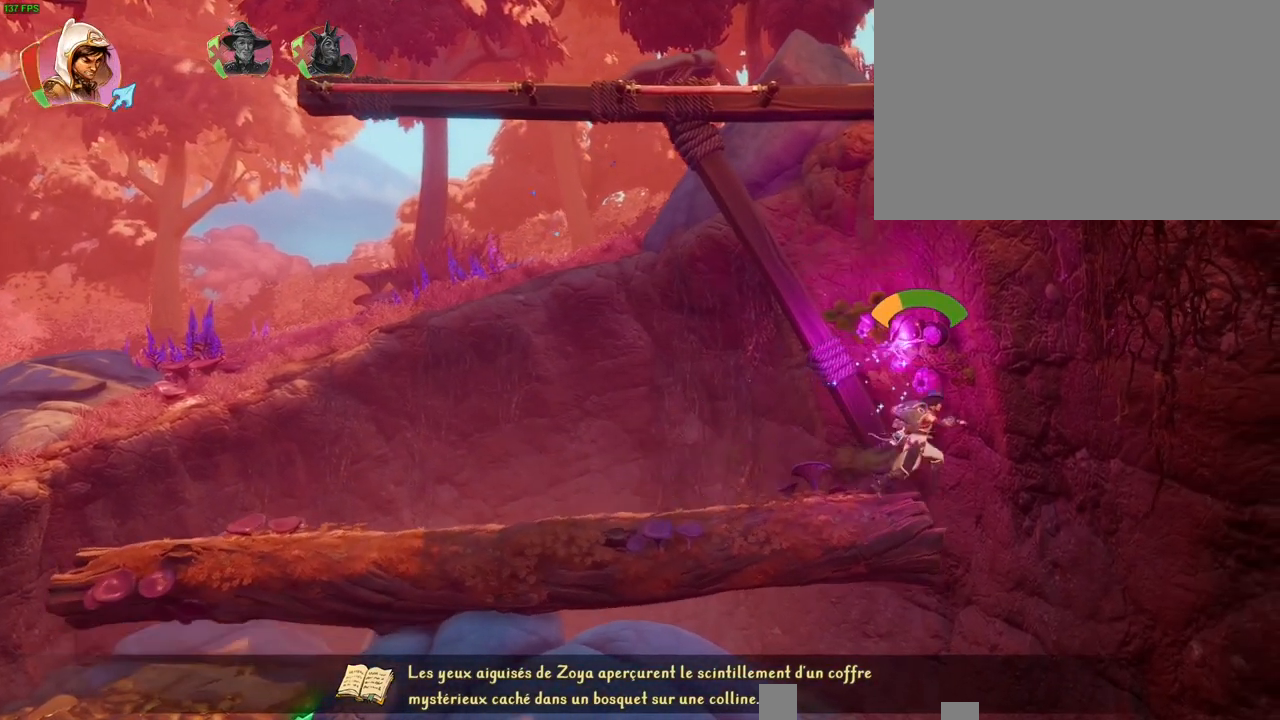
{"dt_ms": 500, "buttons": [], "left_stick": "center", "right_stick": "down", "button_events": []}
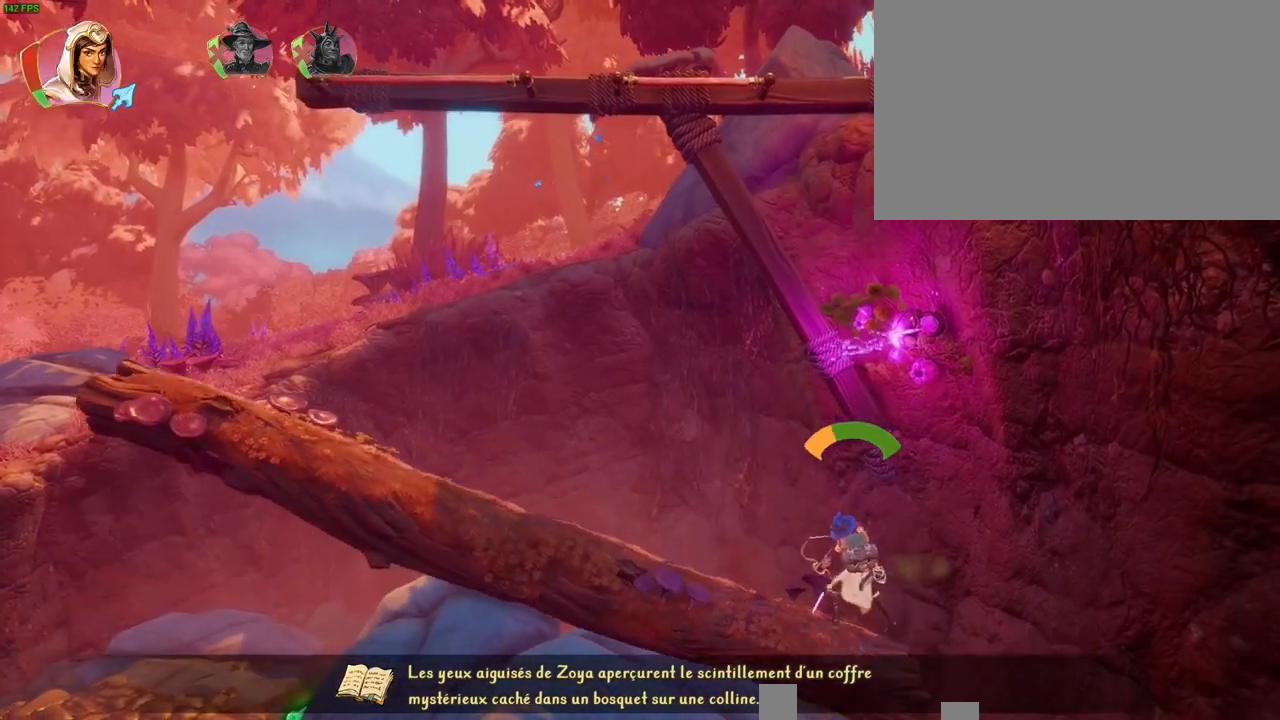
{"dt_ms": 500, "buttons": [], "left_stick": "left", "right_stick": "center", "button_events": []}
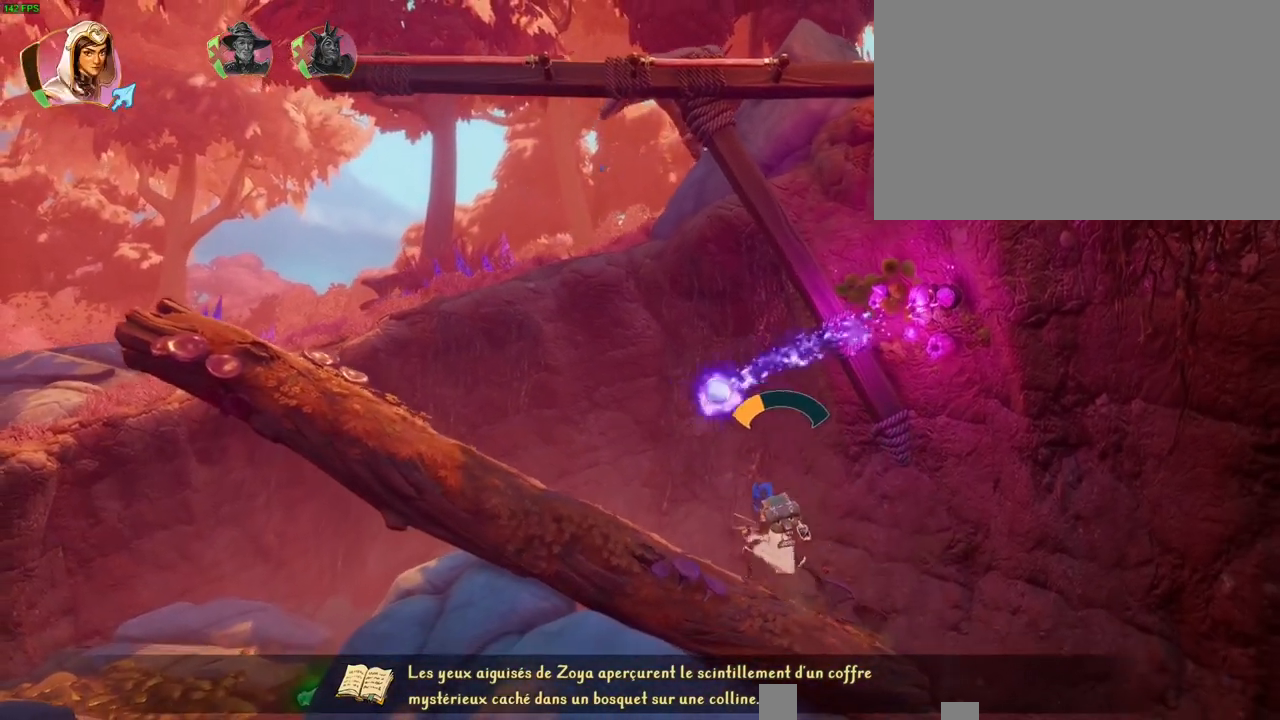
{"dt_ms": 1000, "buttons": [], "left_stick": "right", "right_stick": "down", "button_events": []}
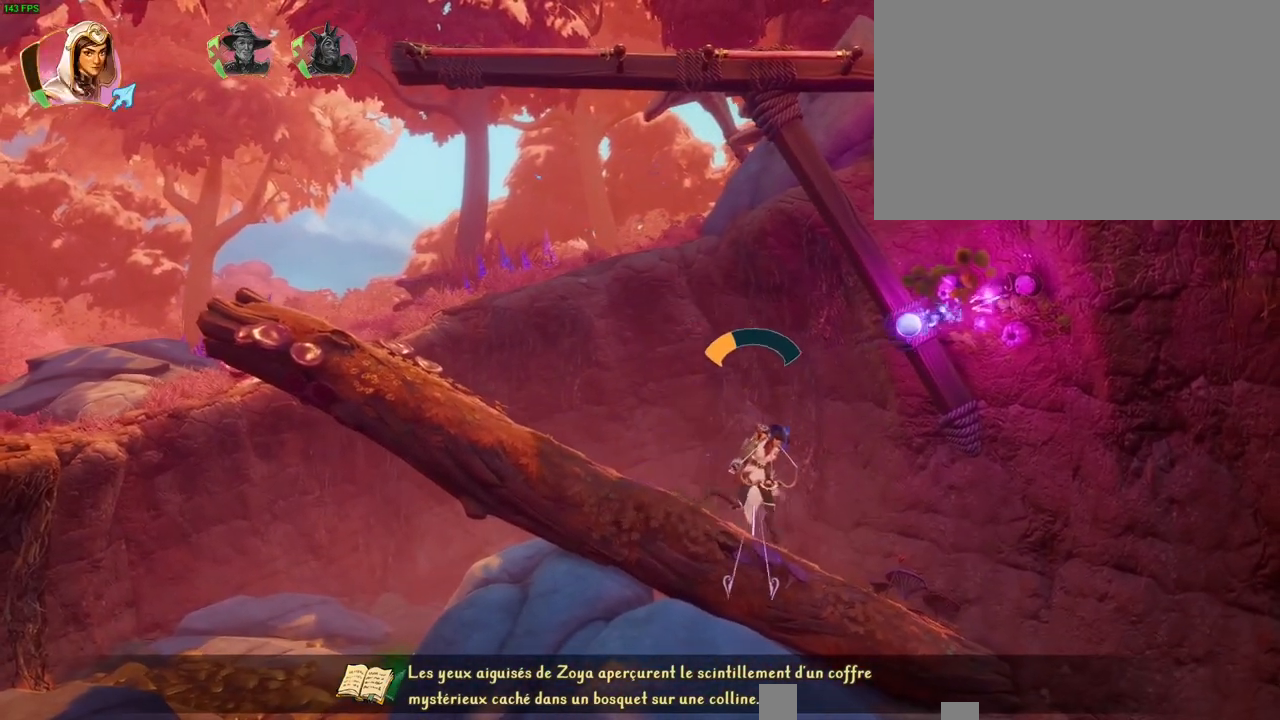
{"dt_ms": 500, "buttons": [], "left_stick": "left", "right_stick": "center", "button_events": []}
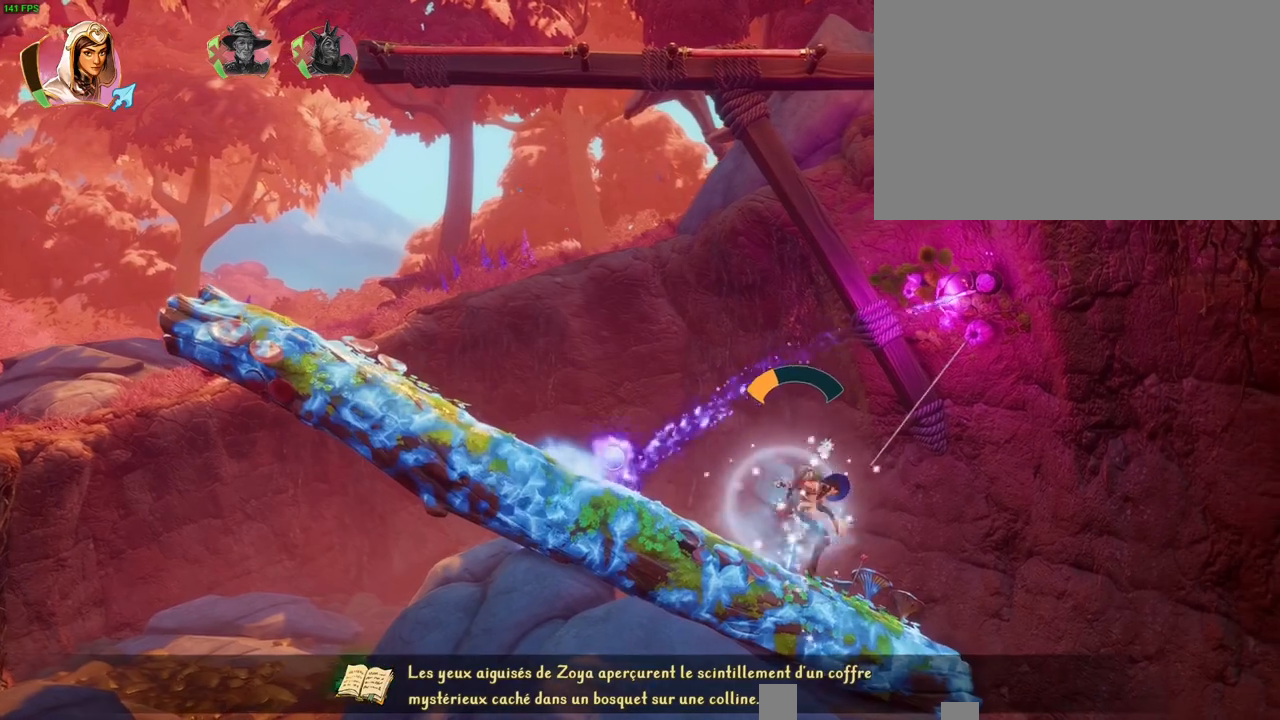
{"dt_ms": 500, "buttons": [], "left_stick": "left", "right_stick": "center", "button_events": []}
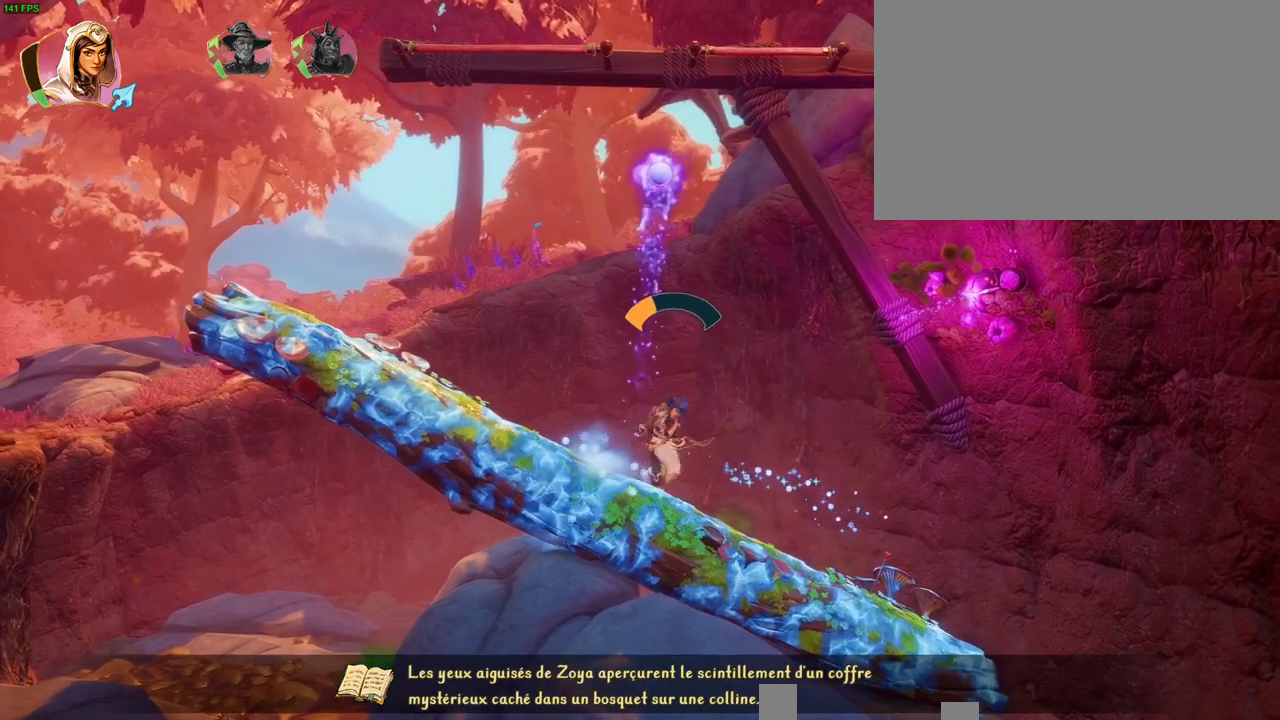
{"dt_ms": 500, "buttons": [], "left_stick": "left", "right_stick": "center", "button_events": []}
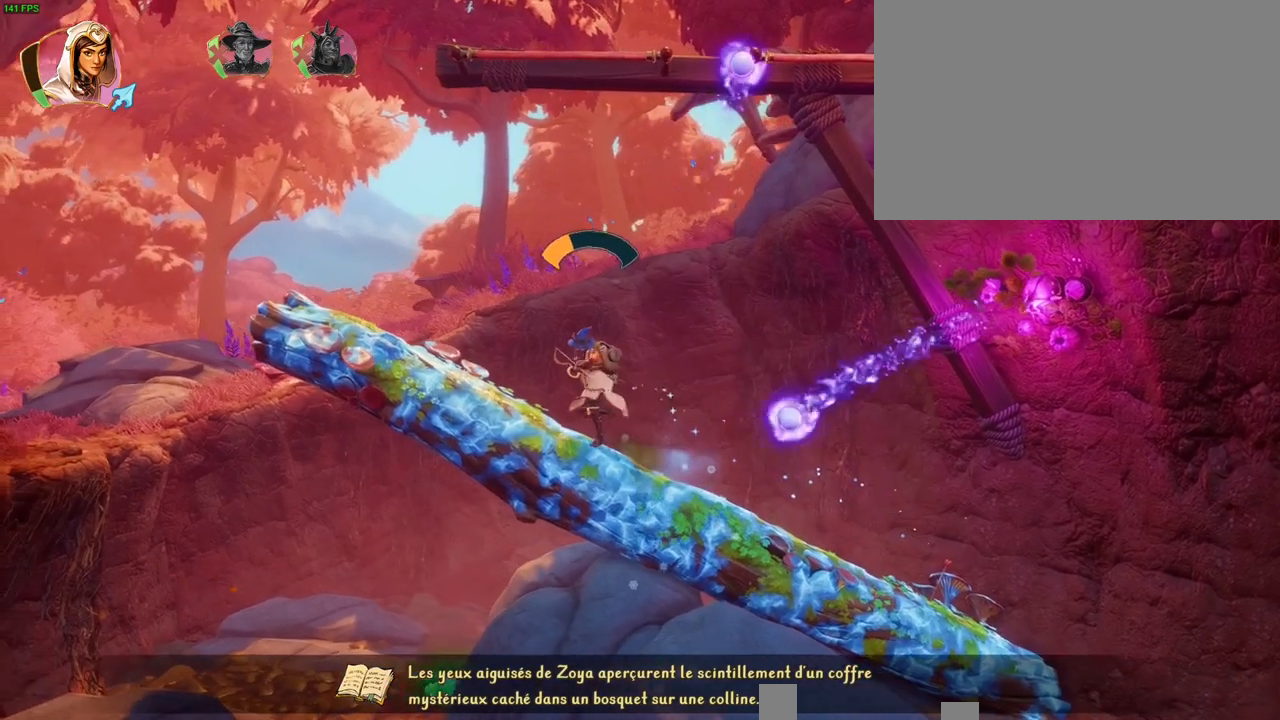
{"dt_ms": 500, "buttons": [], "left_stick": "left", "right_stick": "center", "button_events": []}